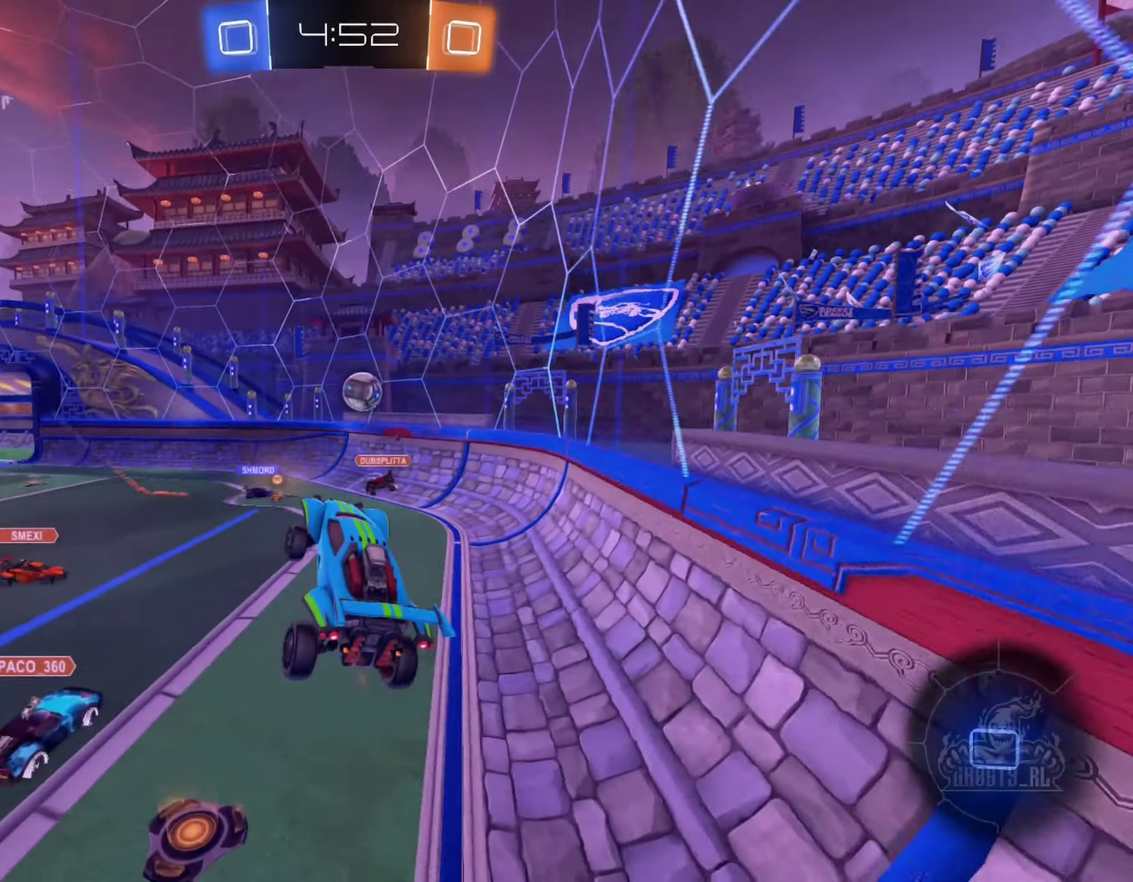
Gameplay with a controller (Xbox layout); each line is a JSON object with the inputs held at the frame after it. "events" lists button and stick changes between this image and that frame as [ms after this image, input, new state], when the widget could be followed in between. Not read: HOME.
{"buttons": ["R2"], "left_stick": "center", "right_stick": "center", "events": [[16, "left_stick", "center"], [66, "left_stick", "up"], [166, "A", "down"], [366, "A", "up"], [366, "left_stick", "up-left"], [416, "left_stick", "center"]]}
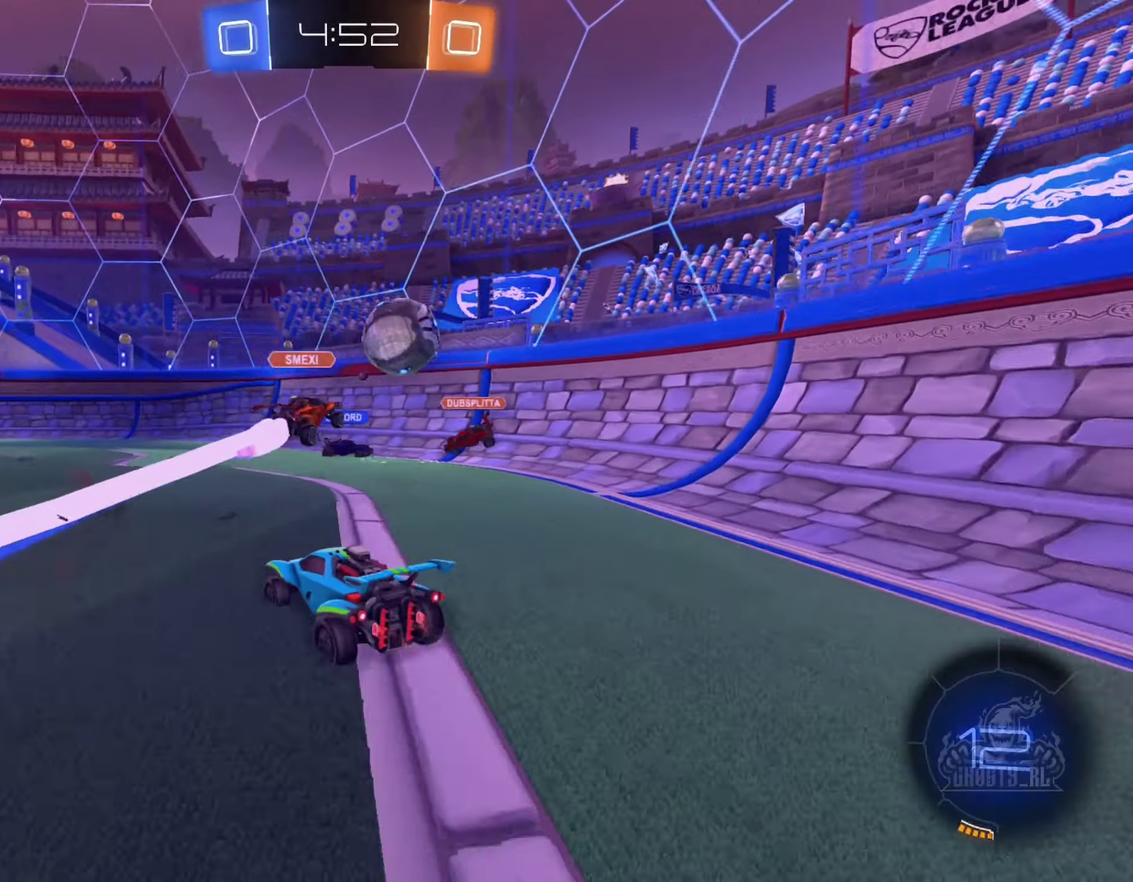
{"buttons": ["R2"], "left_stick": "center", "right_stick": "center", "events": [[33, "B", "down"], [33, "left_stick", "right"], [150, "left_stick", "center"], [466, "B", "up"]]}
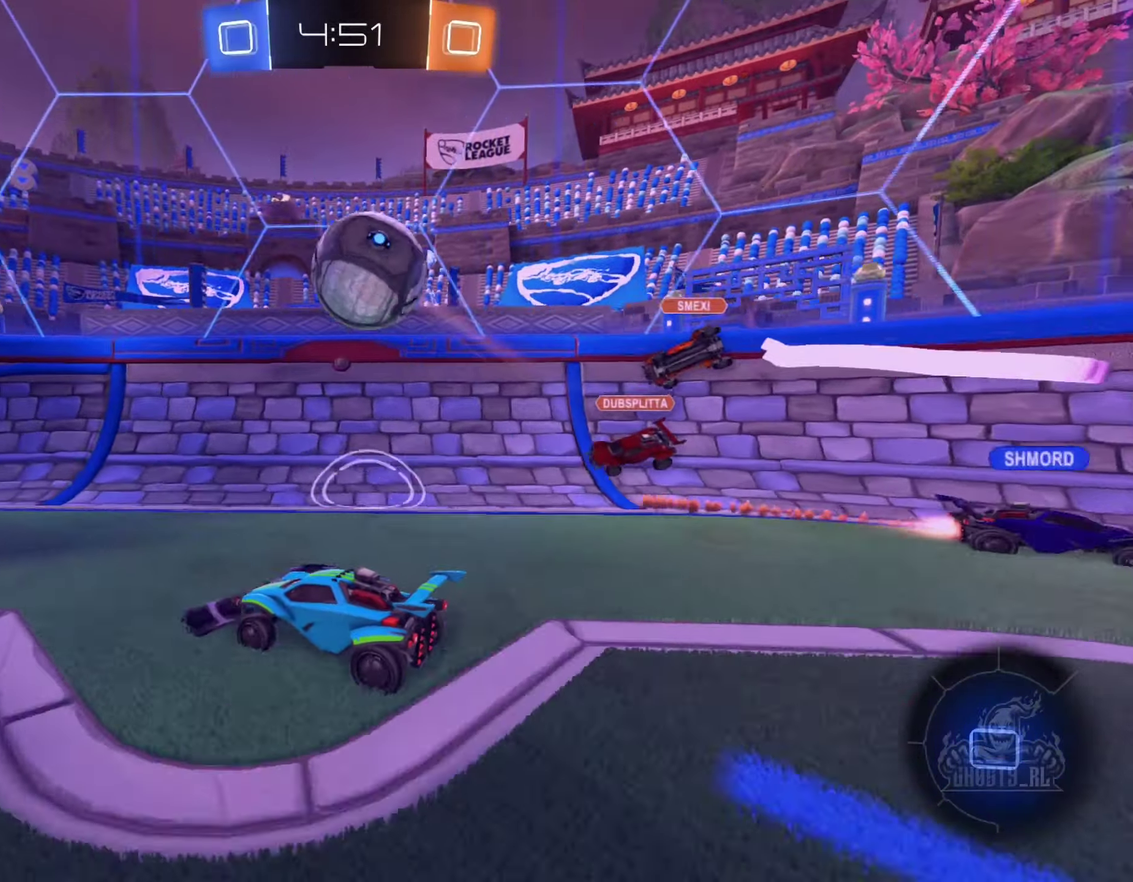
{"buttons": ["R2"], "left_stick": "center", "right_stick": "center", "events": []}
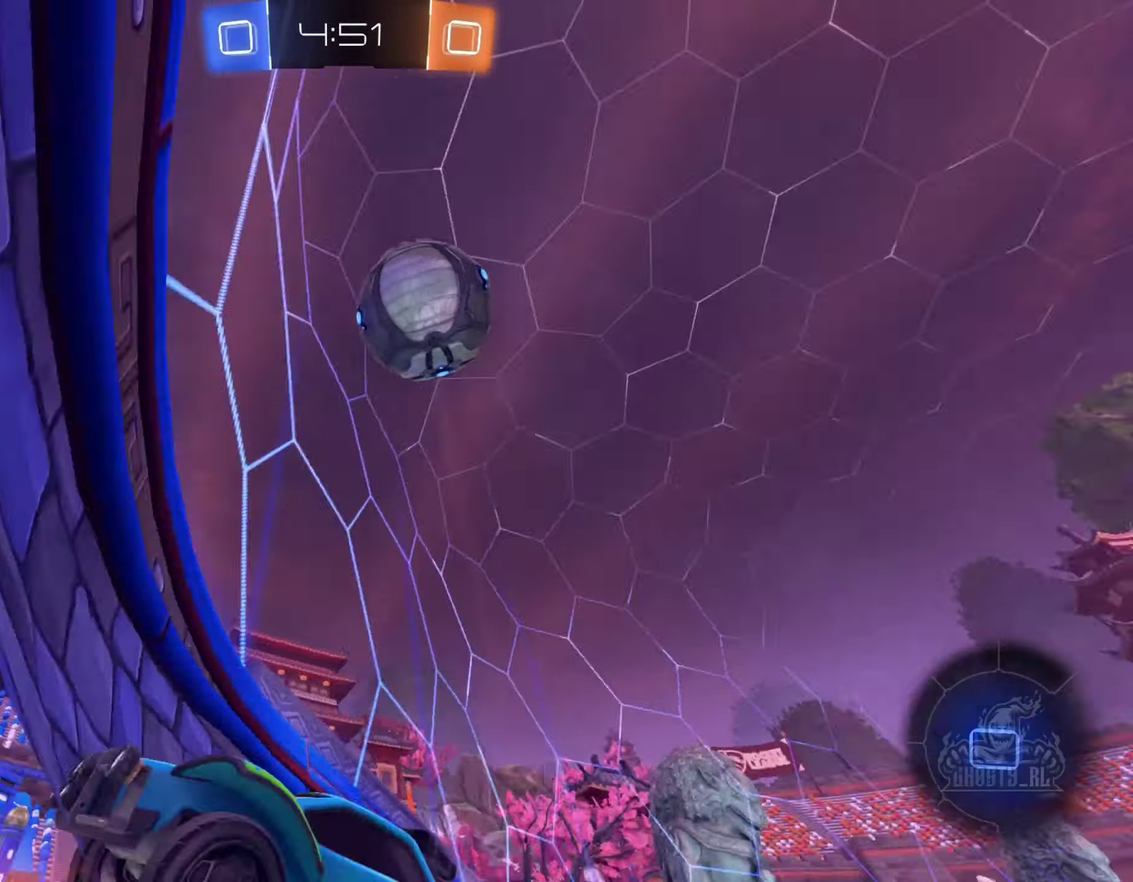
{"buttons": ["R2"], "left_stick": "center", "right_stick": "center", "events": [[100, "left_stick", "left"], [233, "left_stick", "center"], [316, "left_stick", "left"], [466, "left_stick", "center"]]}
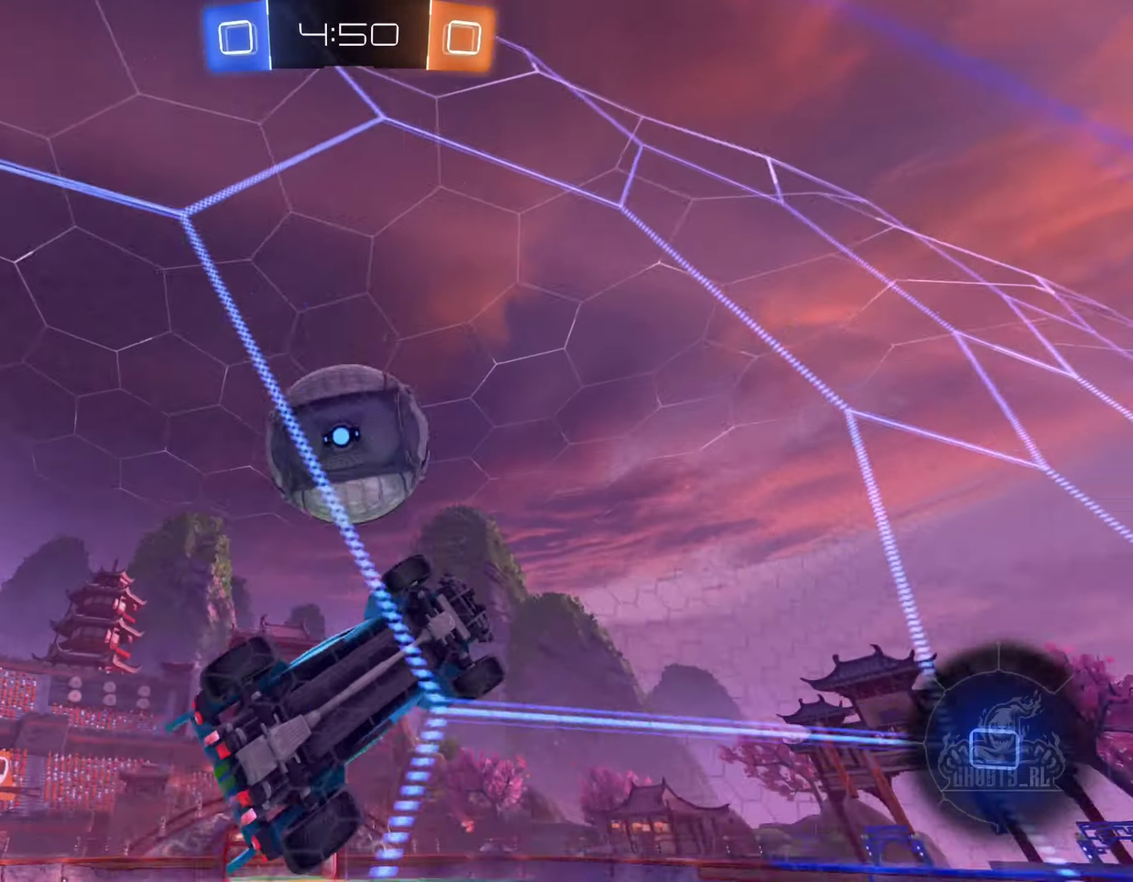
{"buttons": [], "left_stick": "center", "right_stick": "center", "events": [[33, "left_stick", "left"], [233, "A", "down"], [233, "left_stick", "down-left"], [333, "R2", "up"], [416, "A", "up"], [483, "left_stick", "center"]]}
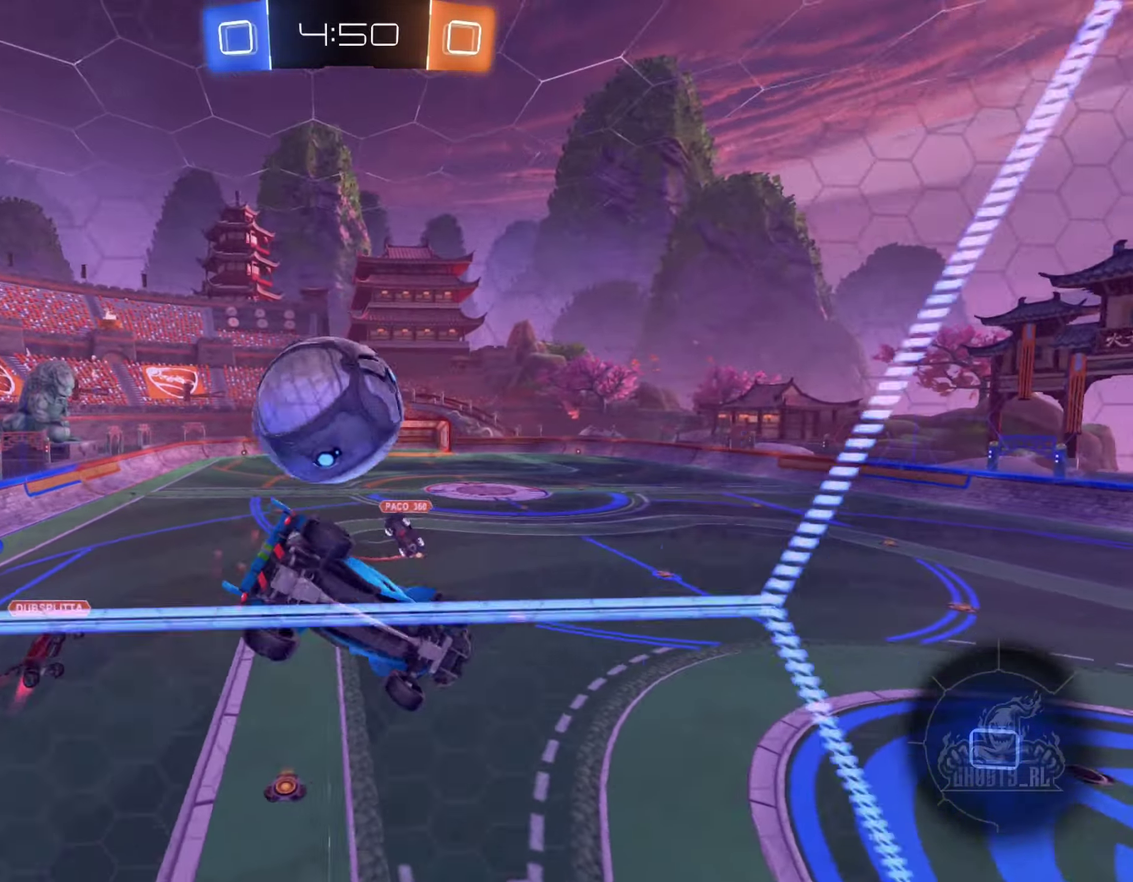
{"buttons": ["L1"], "left_stick": "down-left", "right_stick": "center", "events": [[66, "left_stick", "up-left"], [183, "A", "down"], [200, "left_stick", "left"], [266, "left_stick", "down-left"], [366, "L1", "down"], [466, "A", "up"]]}
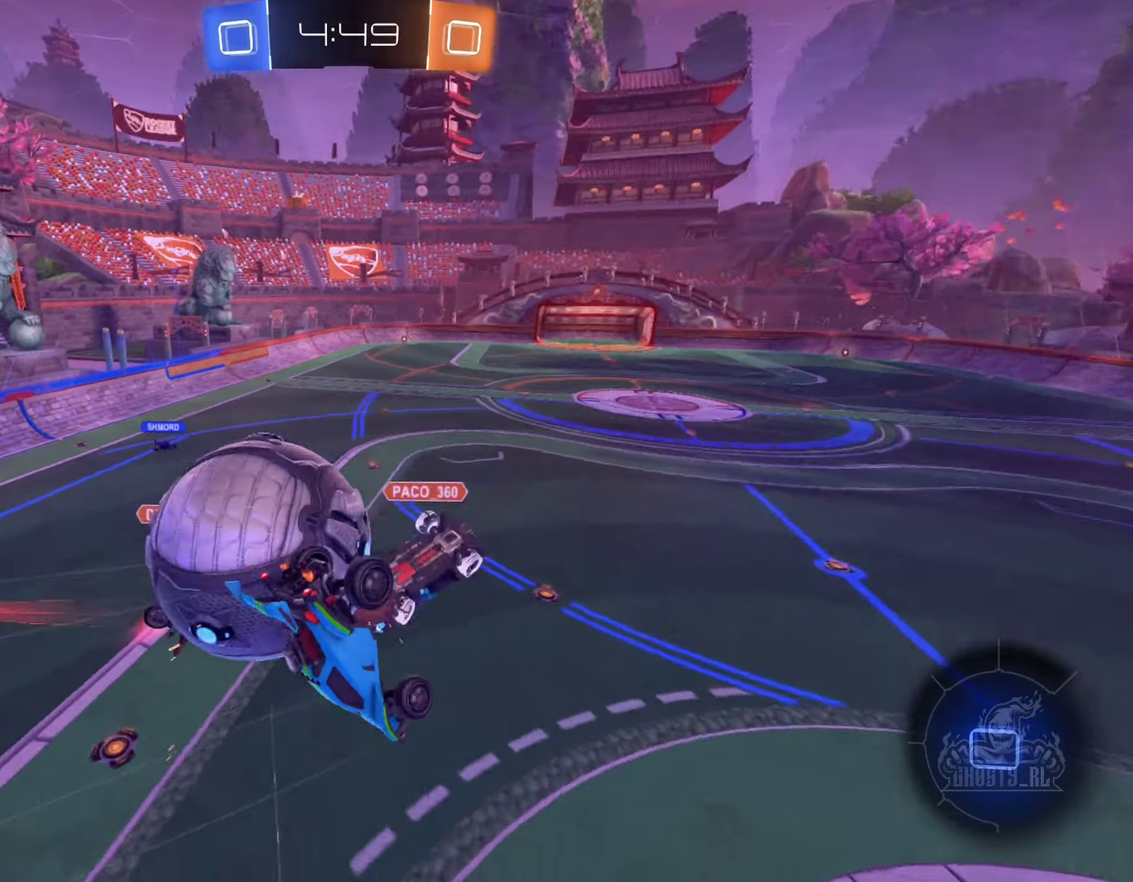
{"buttons": [], "left_stick": "down-left", "right_stick": "center", "events": [[133, "left_stick", "left"], [300, "left_stick", "down-left"], [433, "L1", "up"]]}
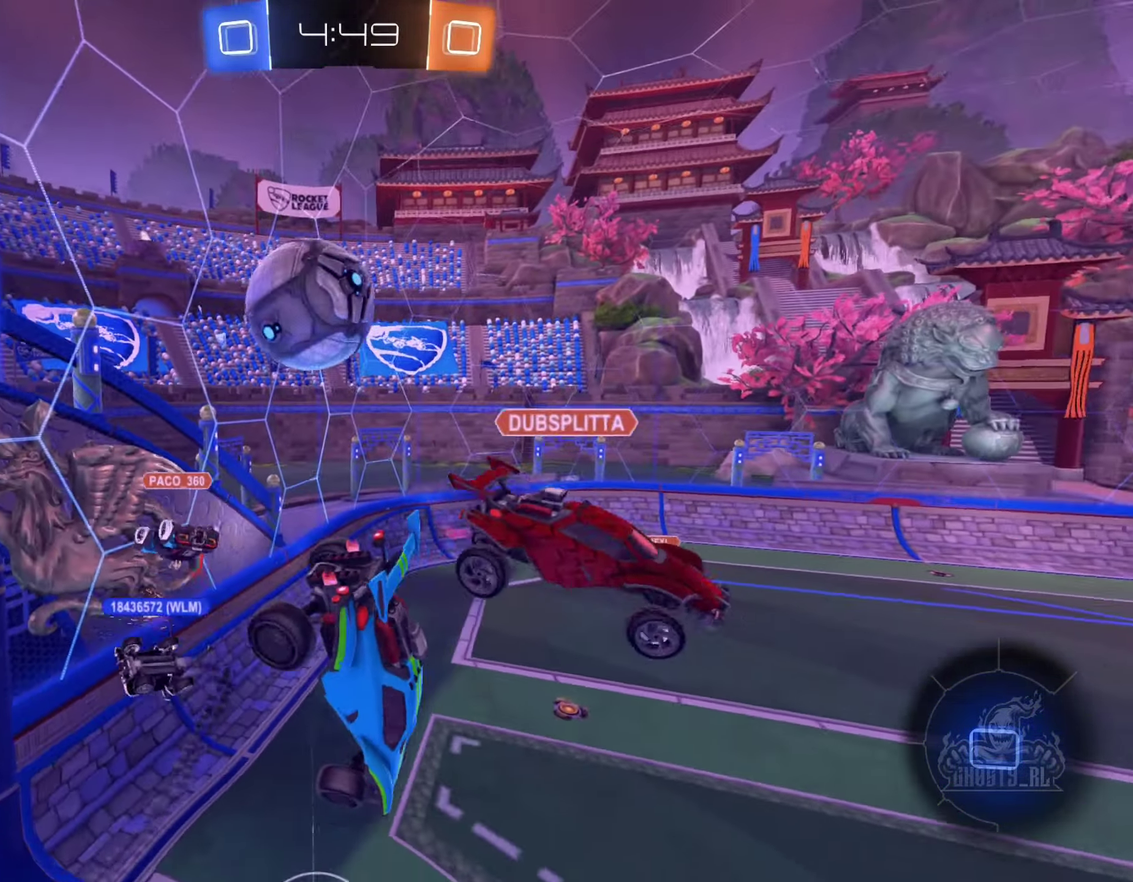
{"buttons": [], "left_stick": "center", "right_stick": "center", "events": [[66, "left_stick", "center"], [266, "L1", "down"], [300, "left_stick", "left"], [433, "L1", "up"], [466, "left_stick", "center"]]}
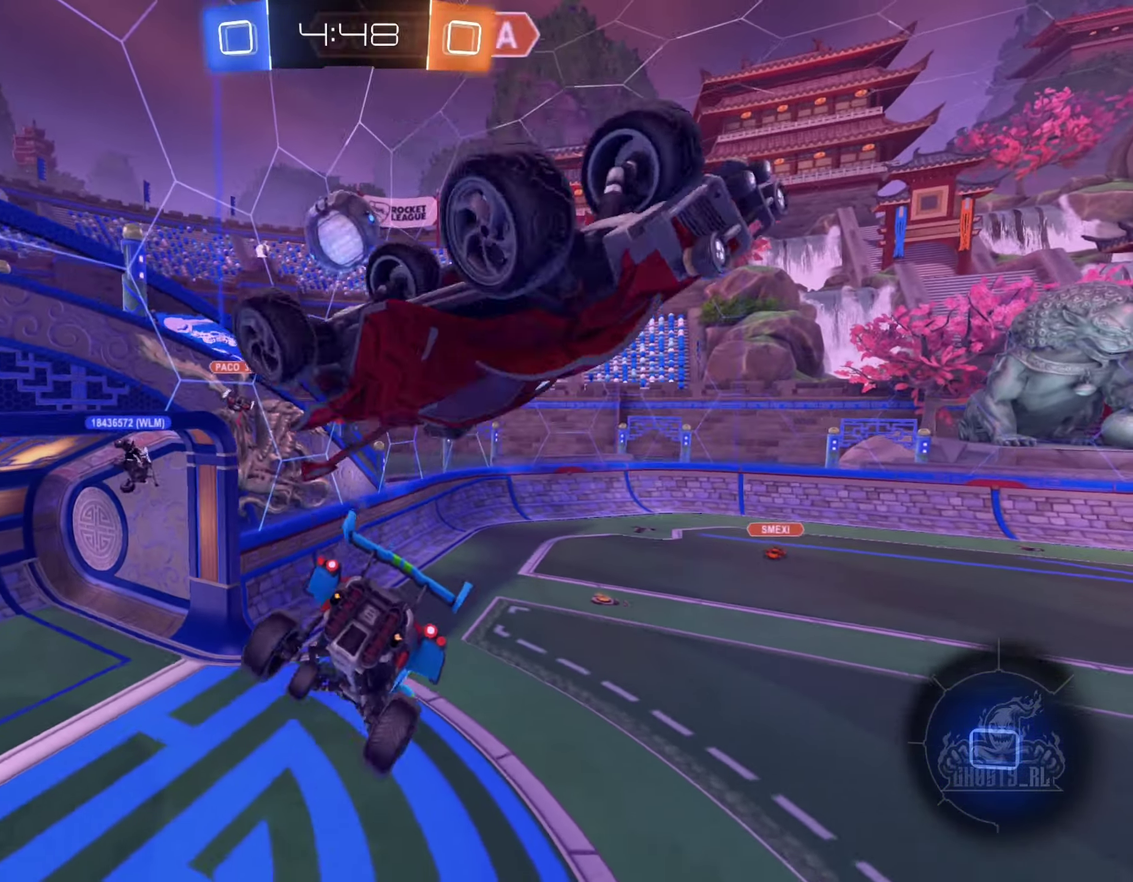
{"buttons": [], "left_stick": "left", "right_stick": "center", "events": [[133, "left_stick", "left"], [317, "left_stick", "center"], [500, "left_stick", "left"]]}
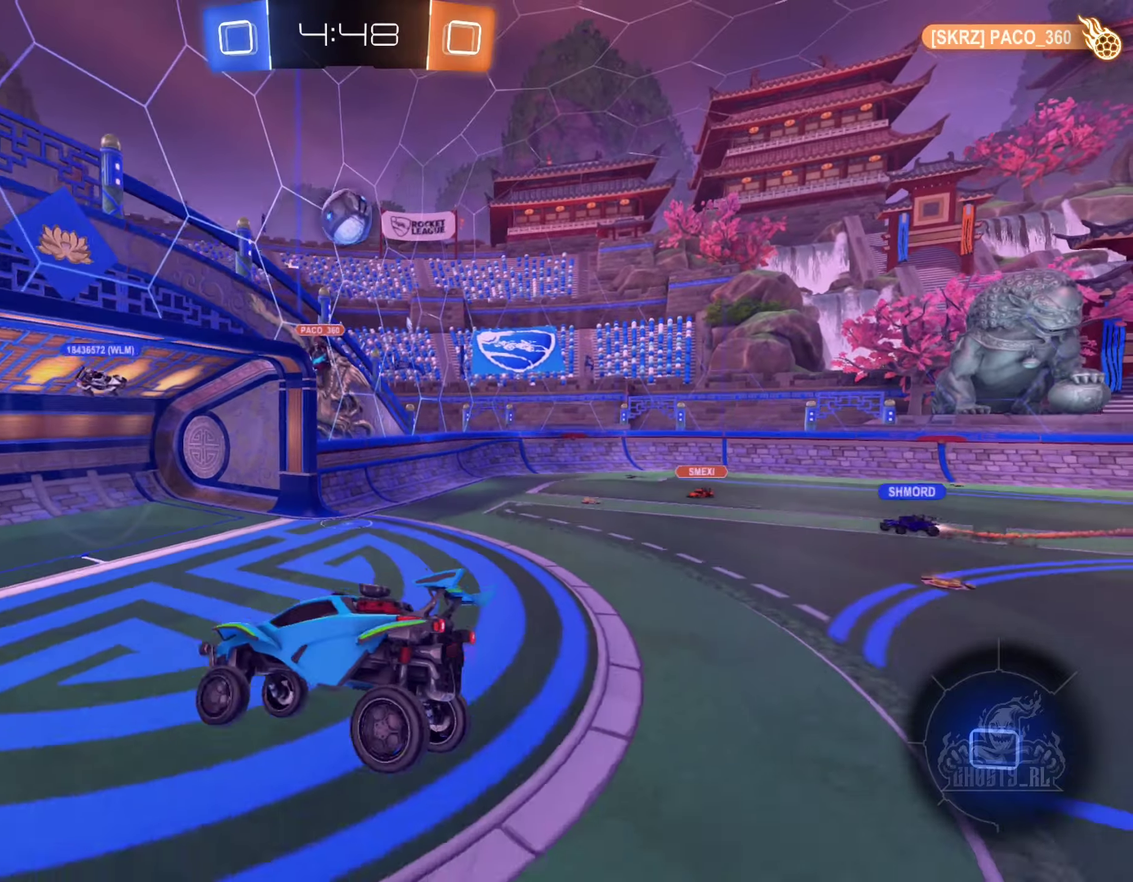
{"buttons": ["R2"], "left_stick": "center", "right_stick": "center", "events": [[33, "R2", "down"], [117, "left_stick", "center"]]}
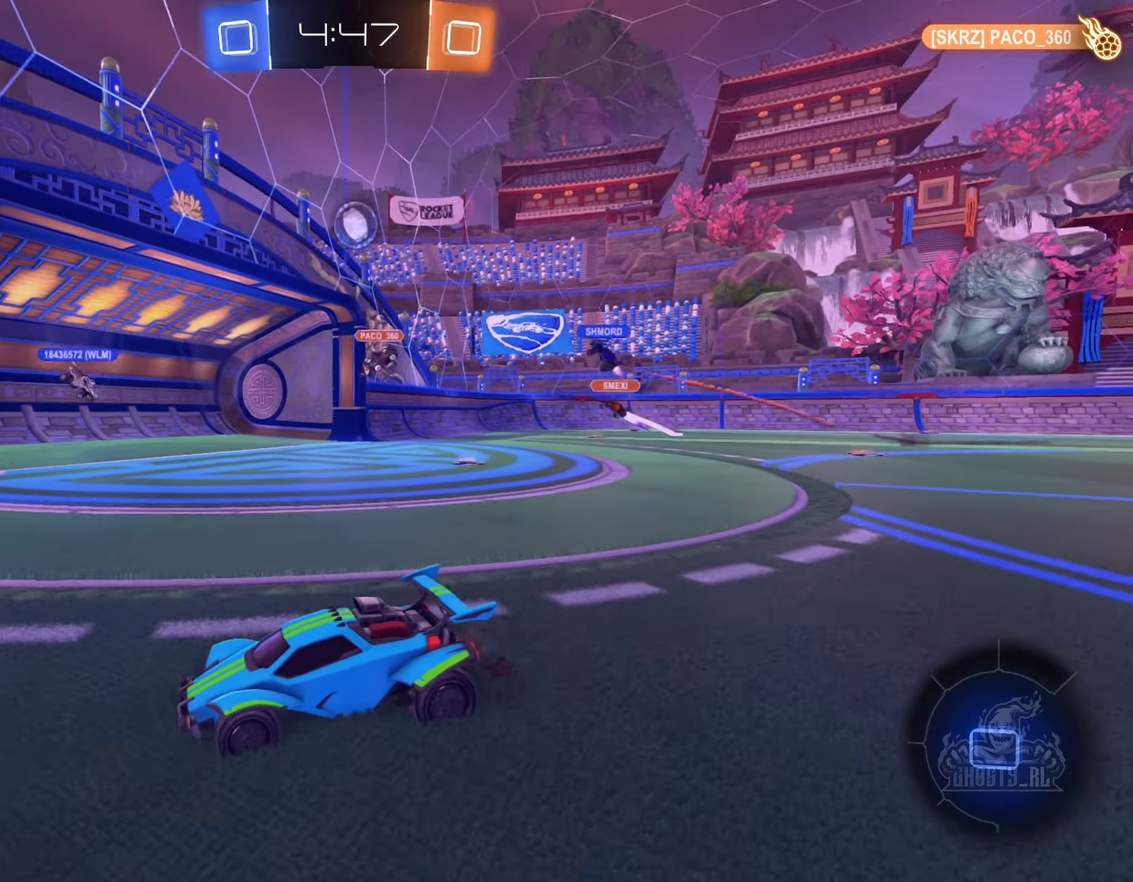
{"buttons": ["R2"], "left_stick": "center", "right_stick": "center", "events": [[100, "left_stick", "right"], [317, "left_stick", "center"]]}
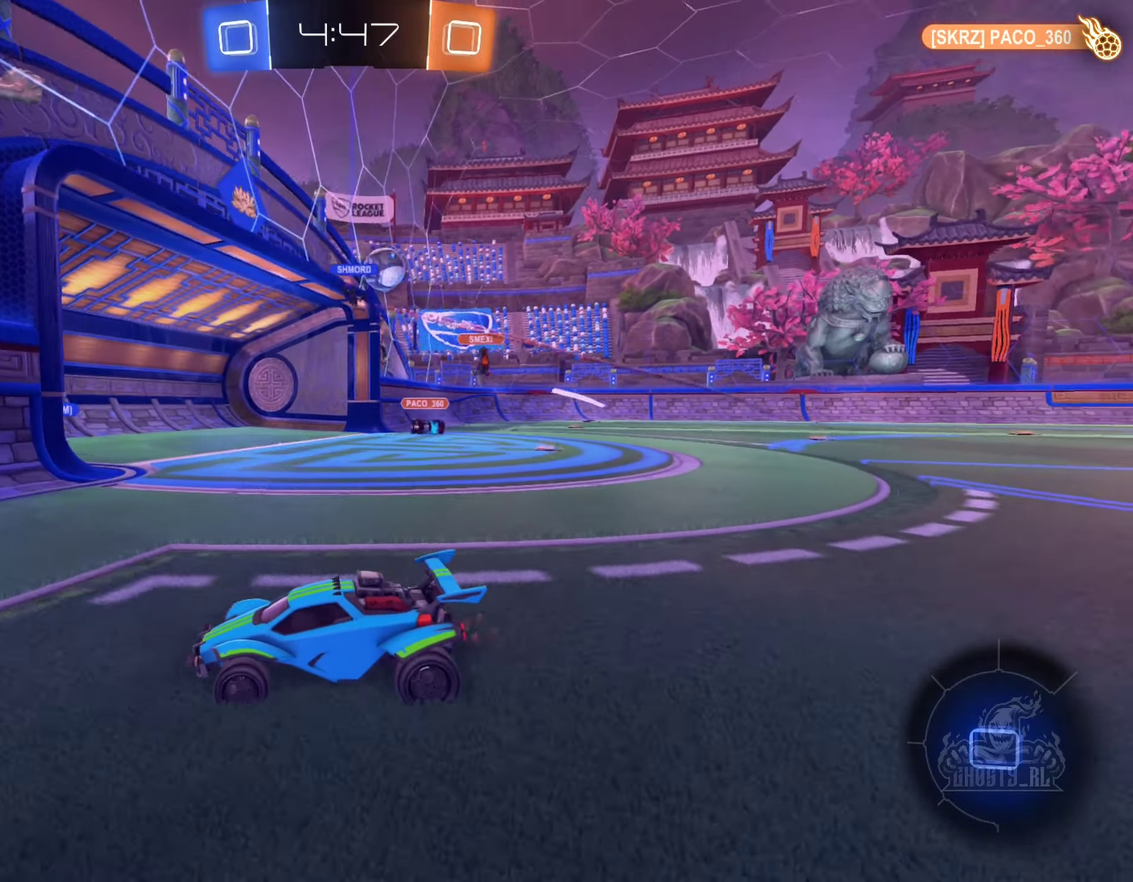
{"buttons": ["Y", "R2"], "left_stick": "down-left", "right_stick": "center", "events": [[200, "left_stick", "down-left"], [383, "Y", "down"]]}
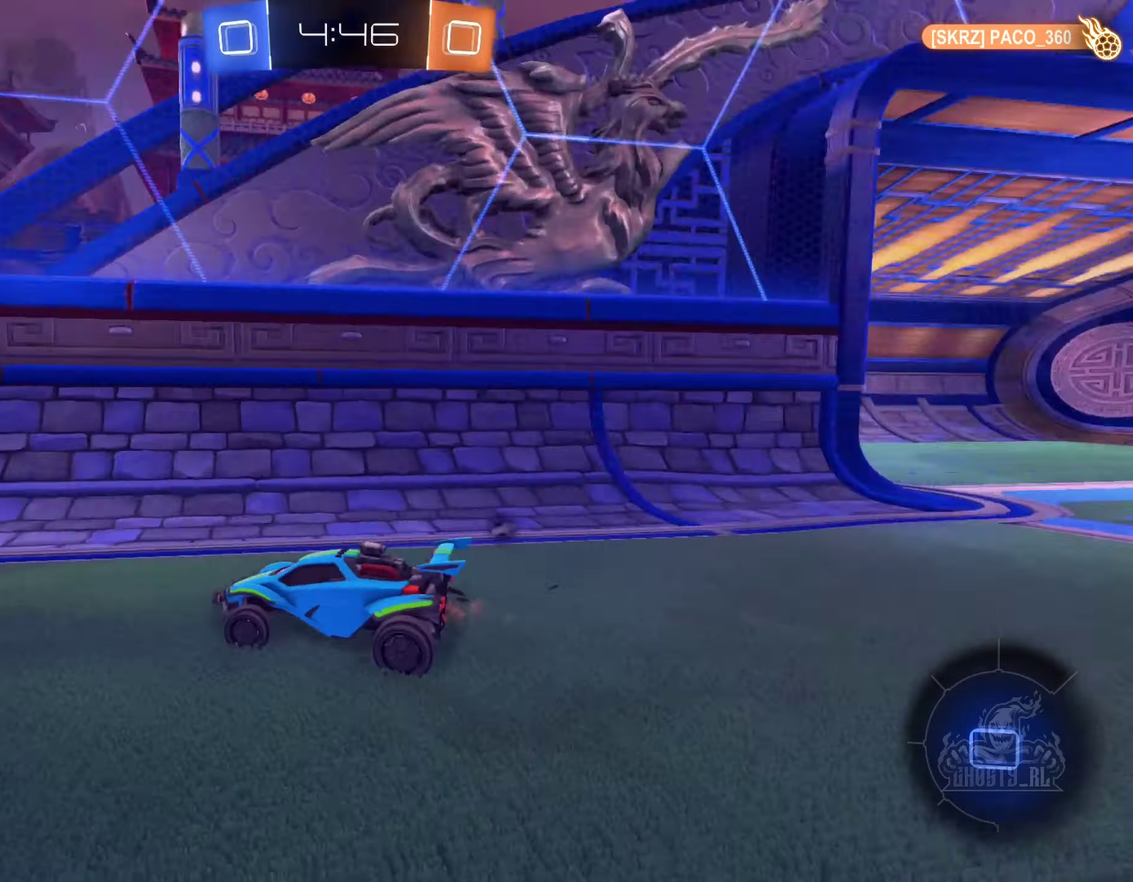
{"buttons": ["R2"], "left_stick": "left", "right_stick": "center", "events": [[17, "Y", "up"], [67, "left_stick", "left"], [233, "left_stick", "center"], [467, "left_stick", "left"]]}
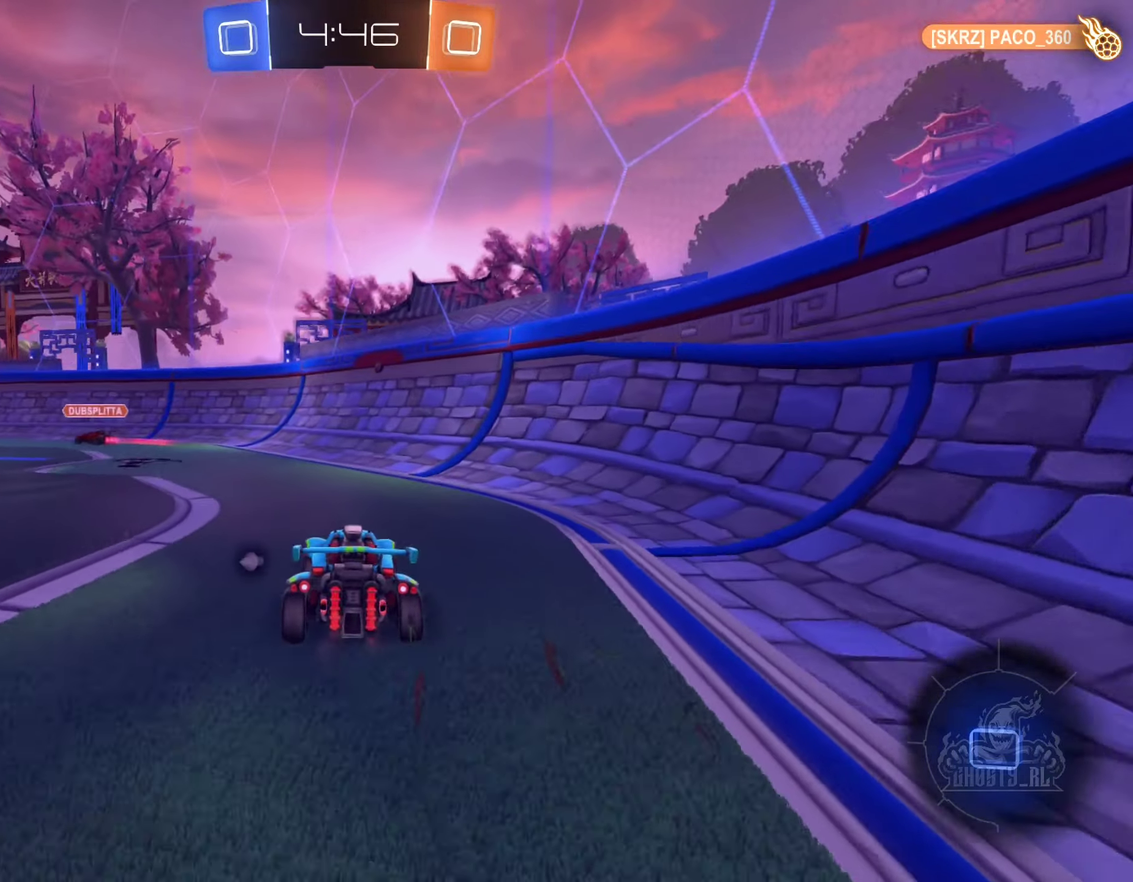
{"buttons": ["R2"], "left_stick": "left", "right_stick": "center", "events": [[50, "Y", "down"], [183, "Y", "up"]]}
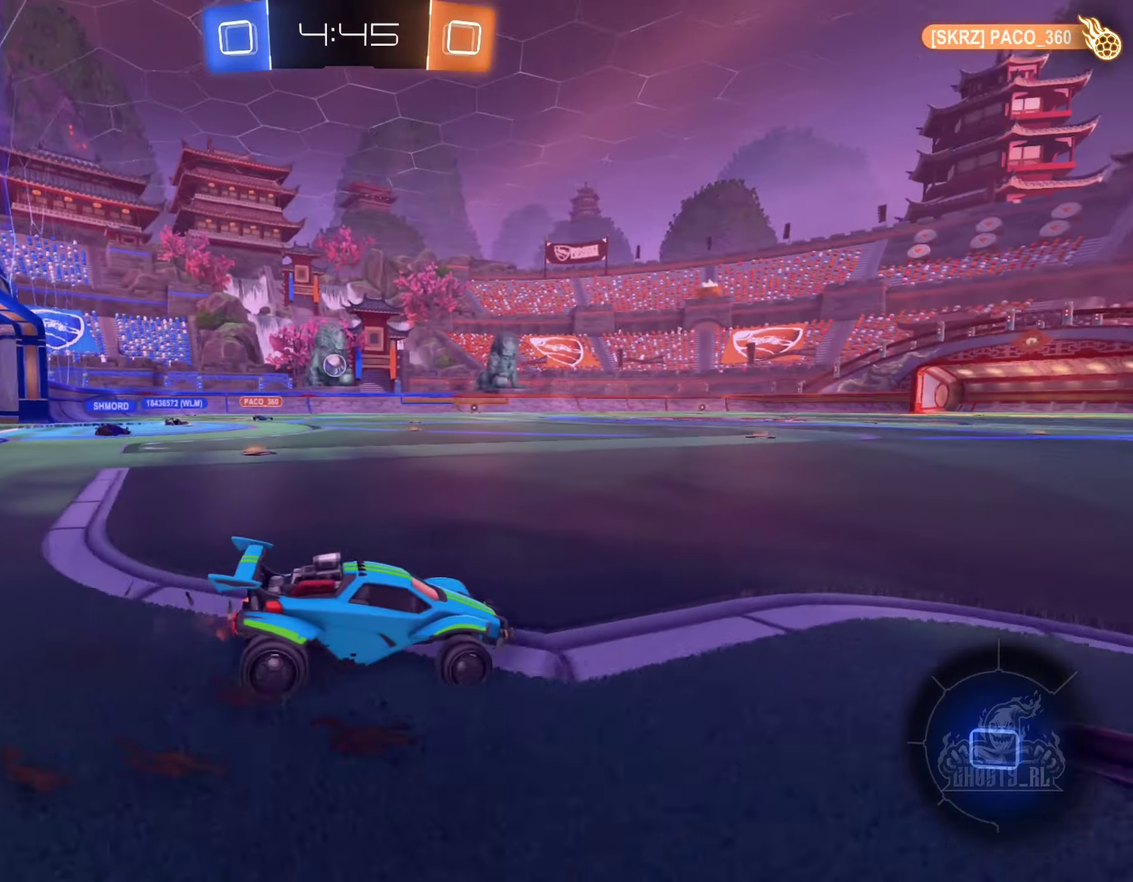
{"buttons": ["R2"], "left_stick": "up", "right_stick": "center"}
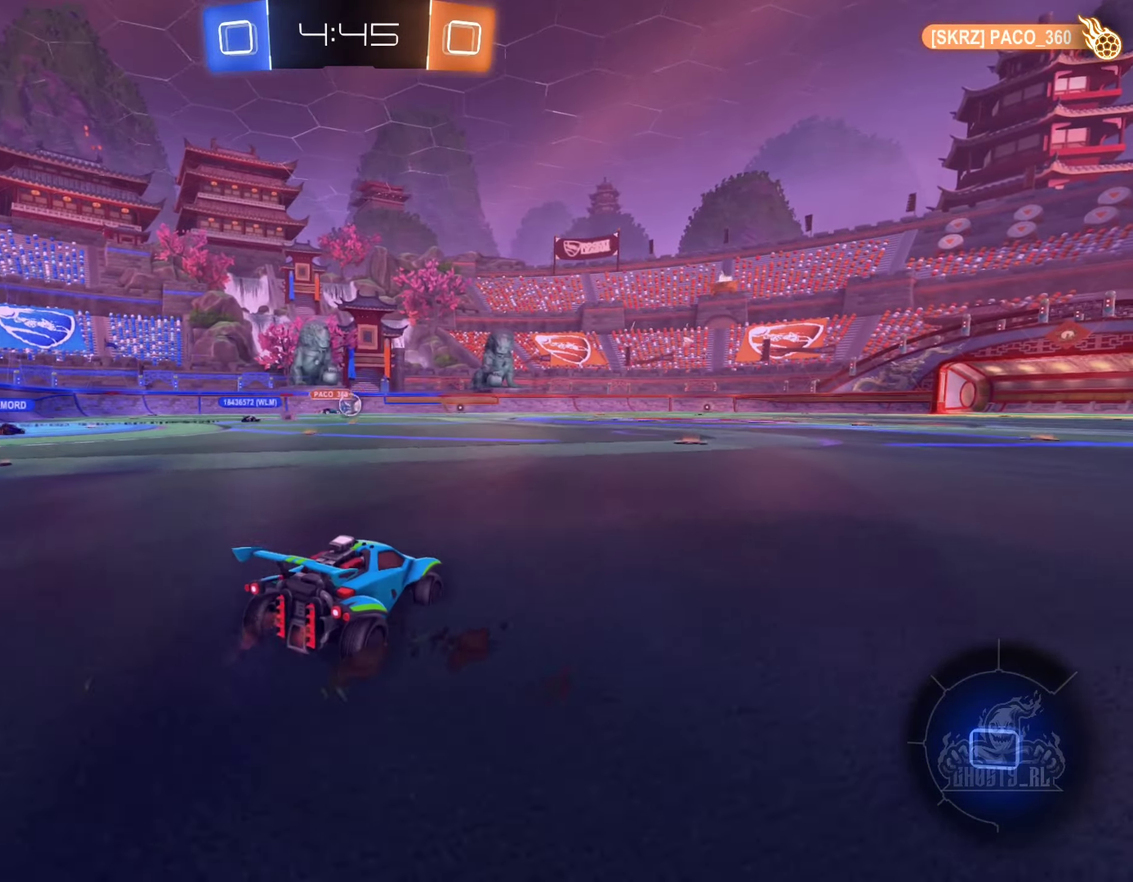
{"buttons": ["R2"], "left_stick": "up", "right_stick": "center"}
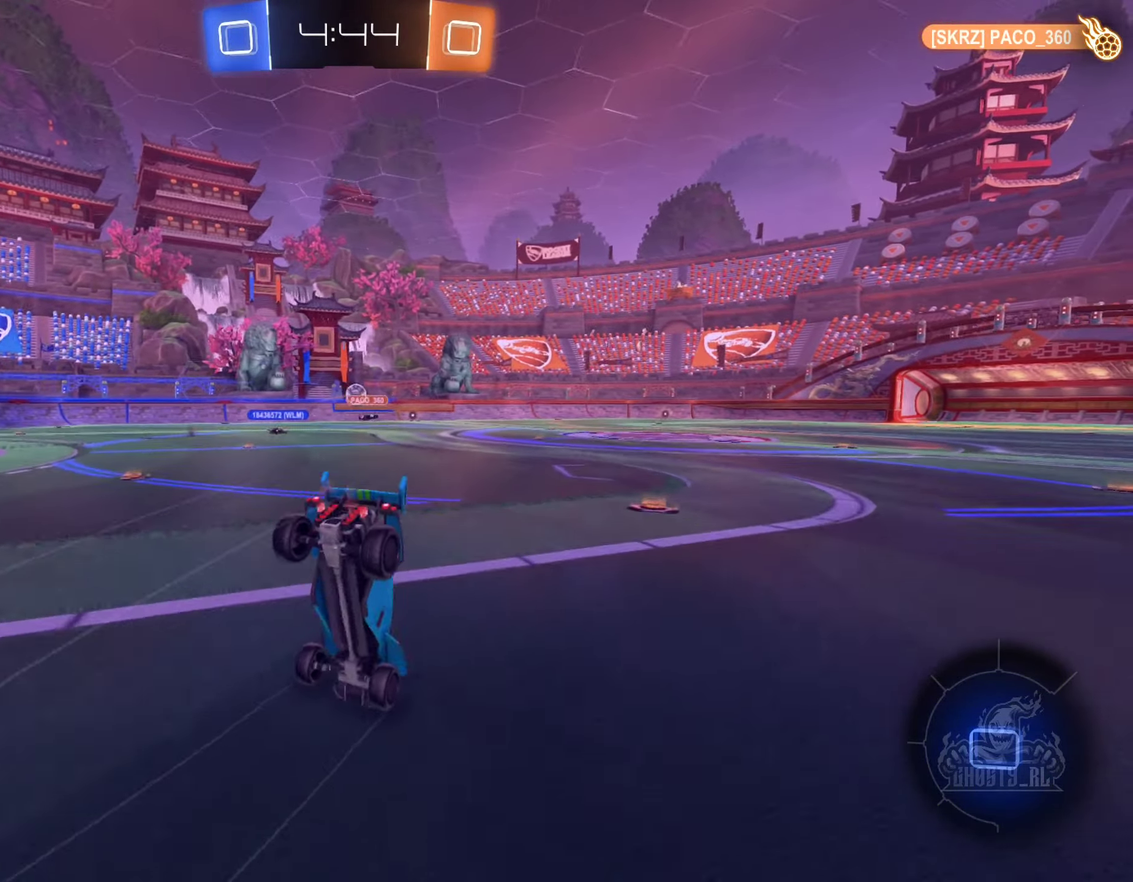
{"buttons": ["R2"], "left_stick": "center", "right_stick": "center", "events": [[17, "left_stick", "center"]]}
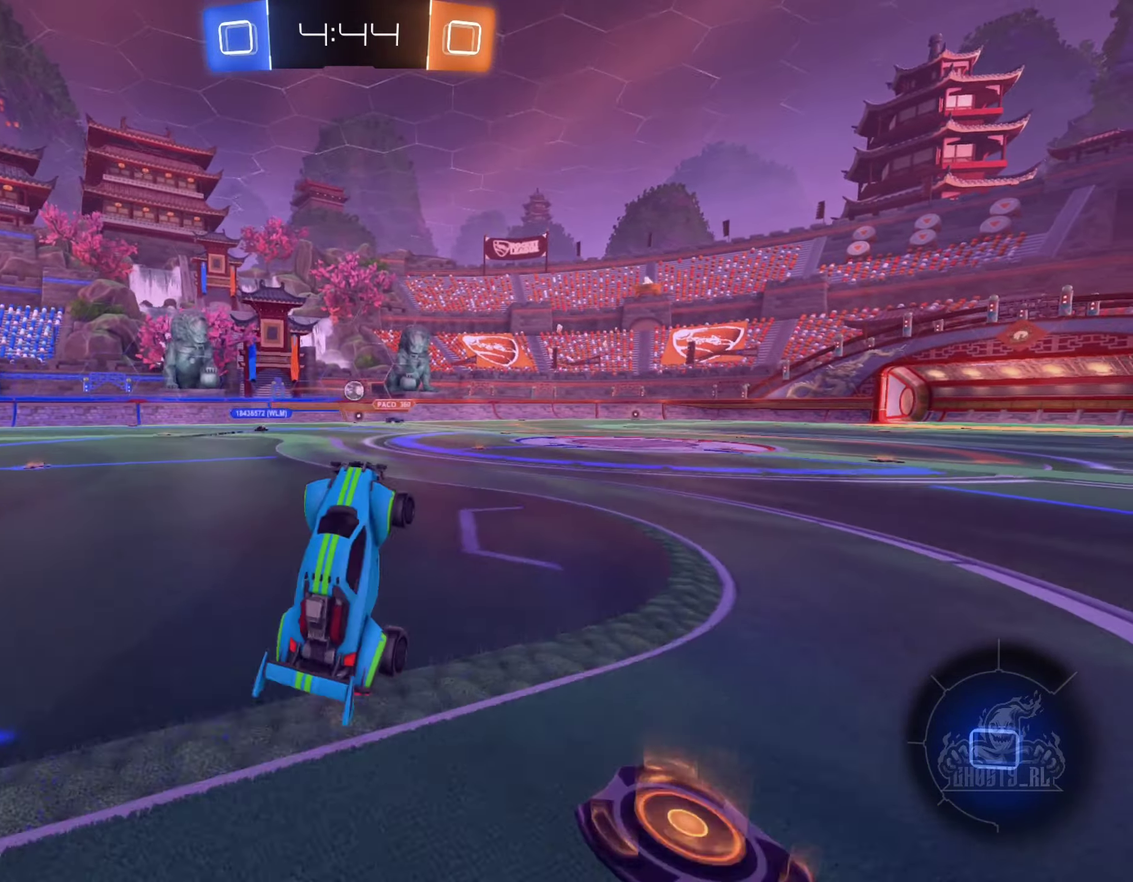
{"buttons": ["R2"], "left_stick": "left", "right_stick": "center", "events": [[317, "left_stick", "left"]]}
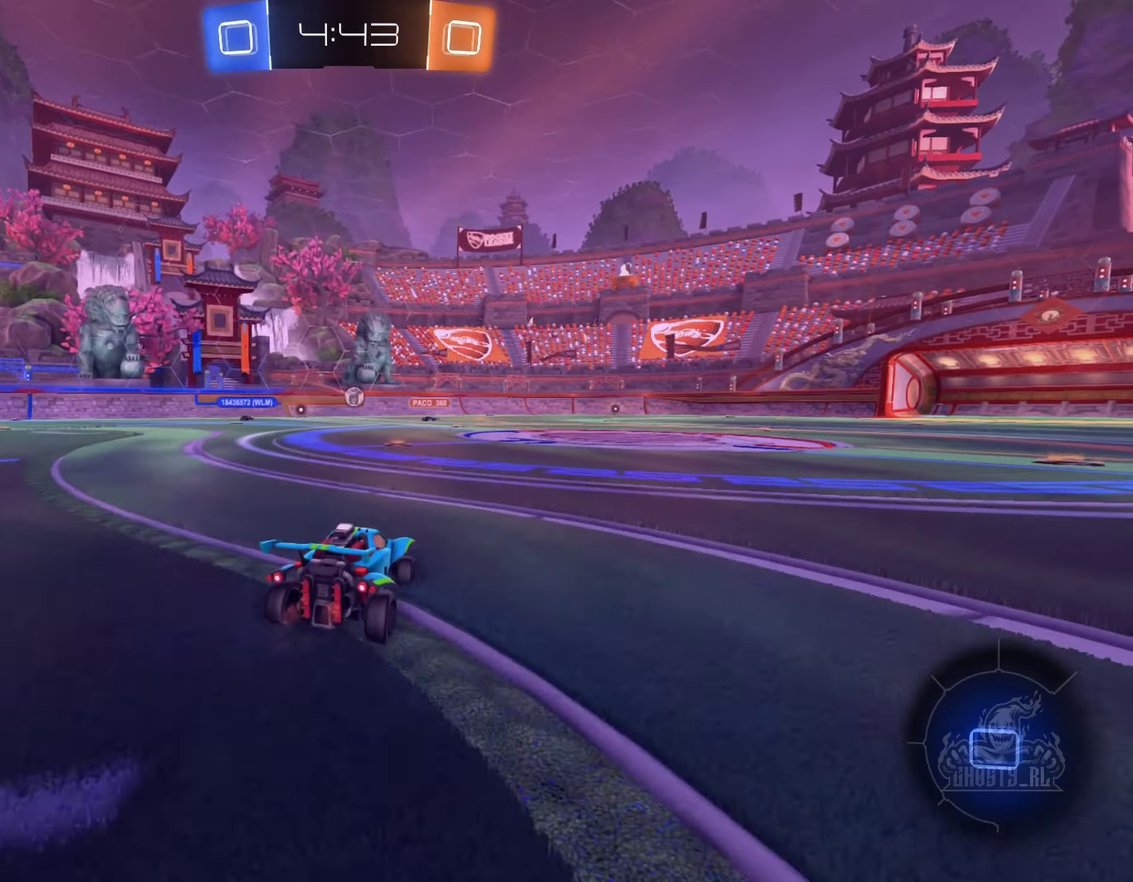
{"buttons": ["R2"], "left_stick": "center", "right_stick": "center", "events": [[50, "left_stick", "center"], [300, "left_stick", "left"], [450, "left_stick", "center"]]}
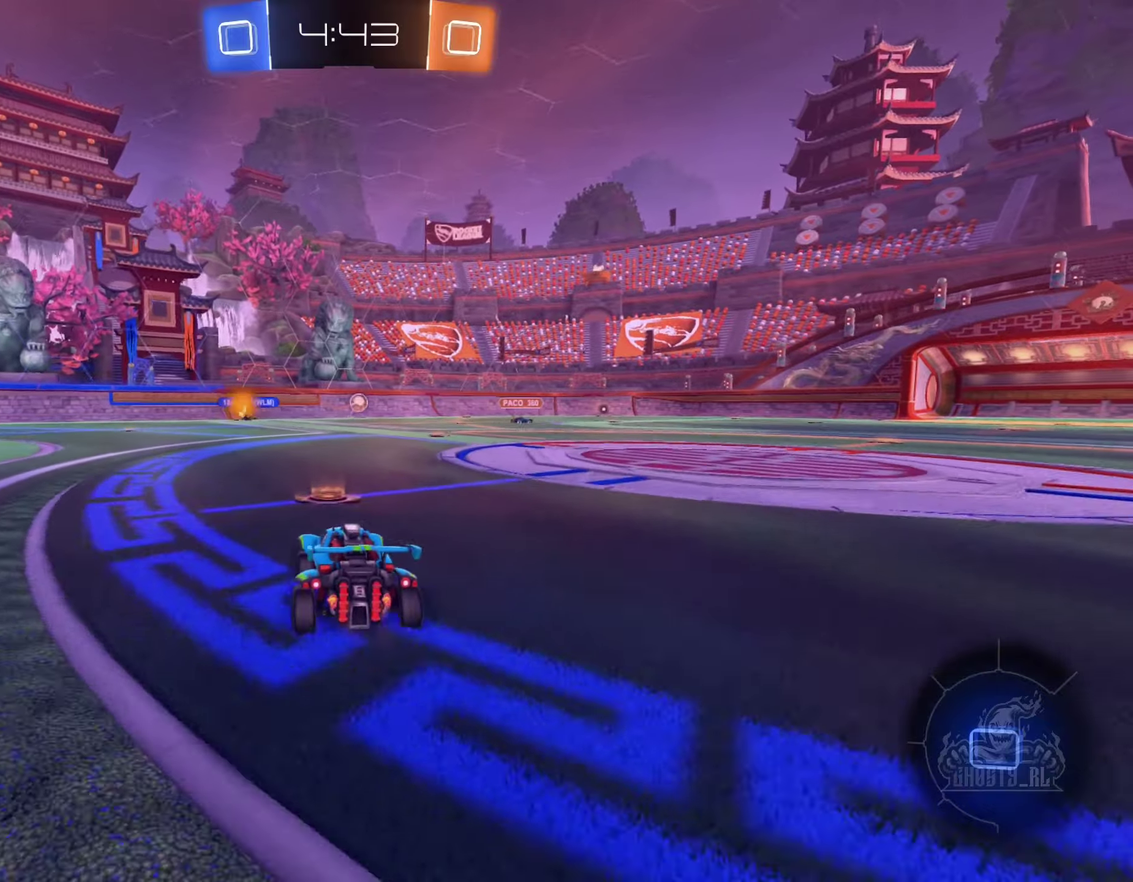
{"buttons": ["R2"], "left_stick": "center", "right_stick": "center", "events": [[50, "left_stick", "right"], [284, "left_stick", "center"]]}
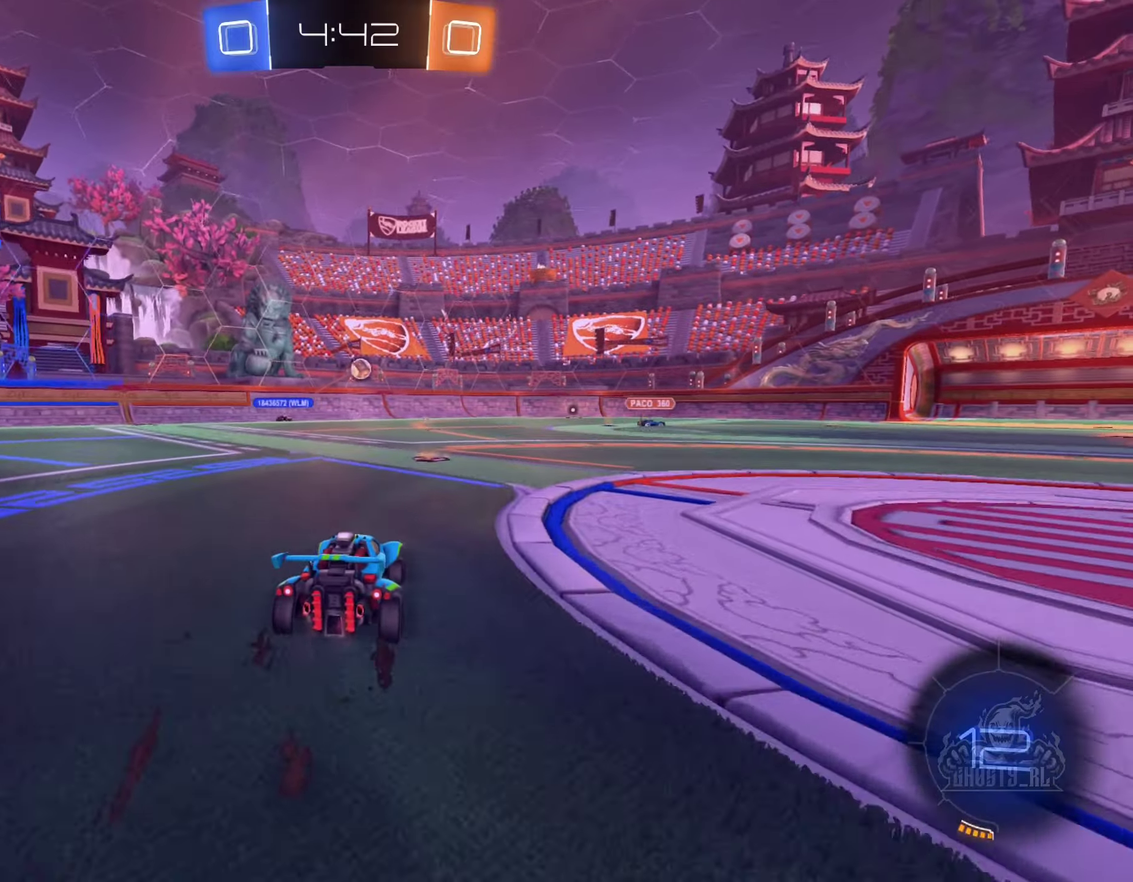
{"buttons": ["R2"], "left_stick": "left", "right_stick": "center", "events": [[234, "left_stick", "right"], [317, "left_stick", "up-right"], [367, "left_stick", "up-left"], [417, "left_stick", "left"]]}
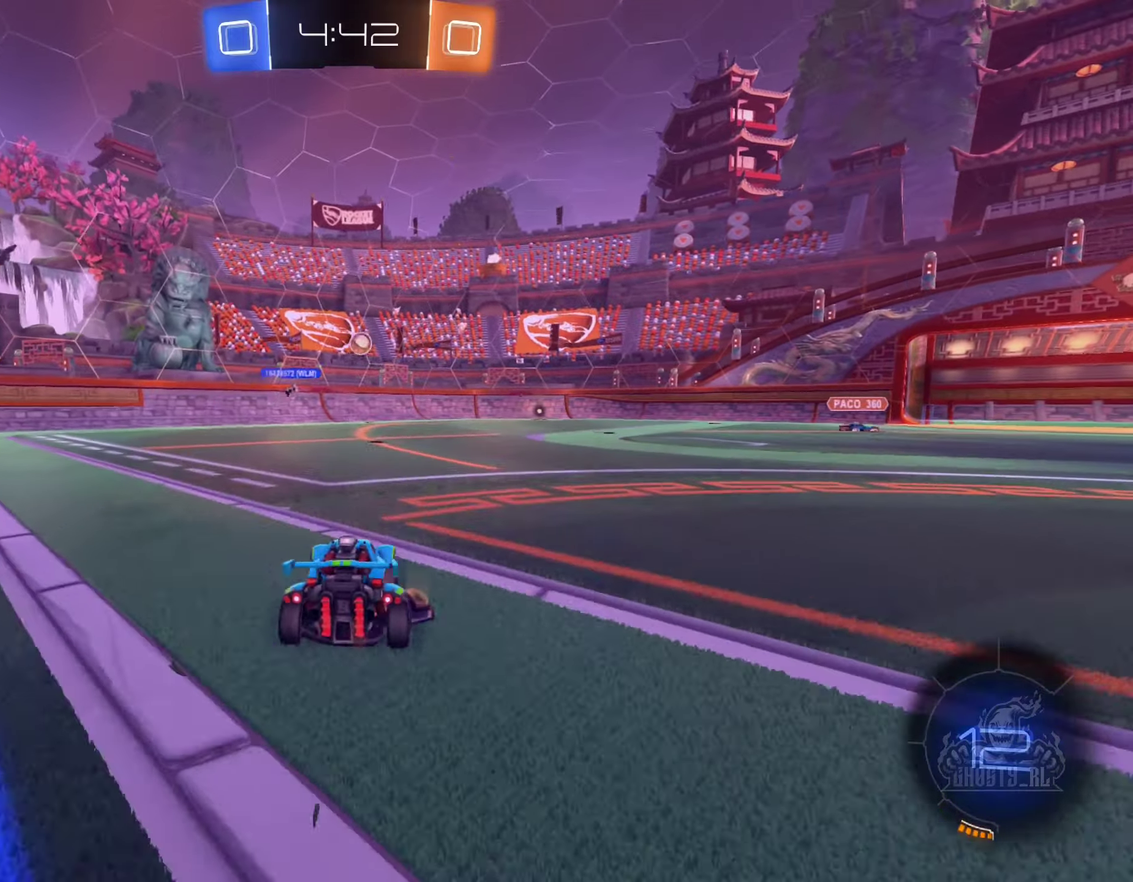
{"buttons": ["R2"], "left_stick": "right", "right_stick": "center", "events": [[34, "left_stick", "center"], [400, "left_stick", "right"]]}
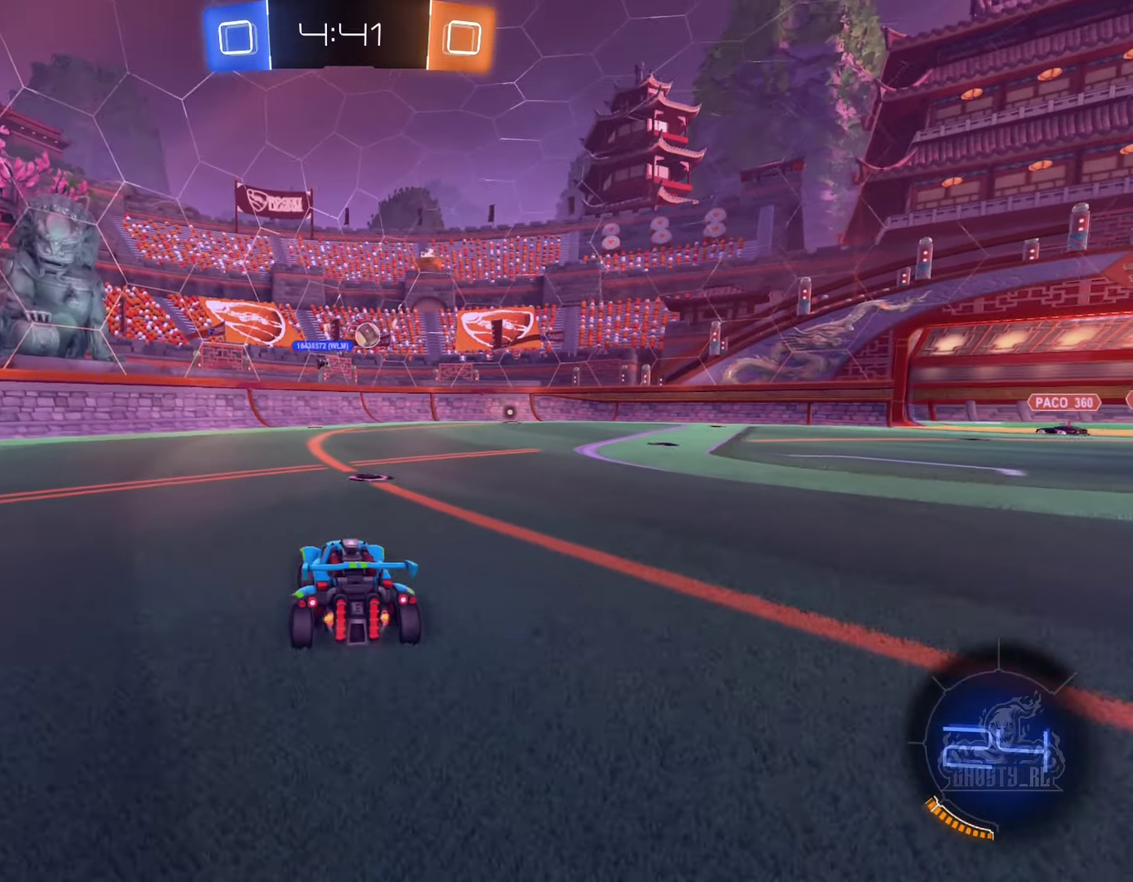
{"buttons": ["R2"], "left_stick": "right", "right_stick": "center", "events": [[84, "left_stick", "center"], [234, "left_stick", "right"]]}
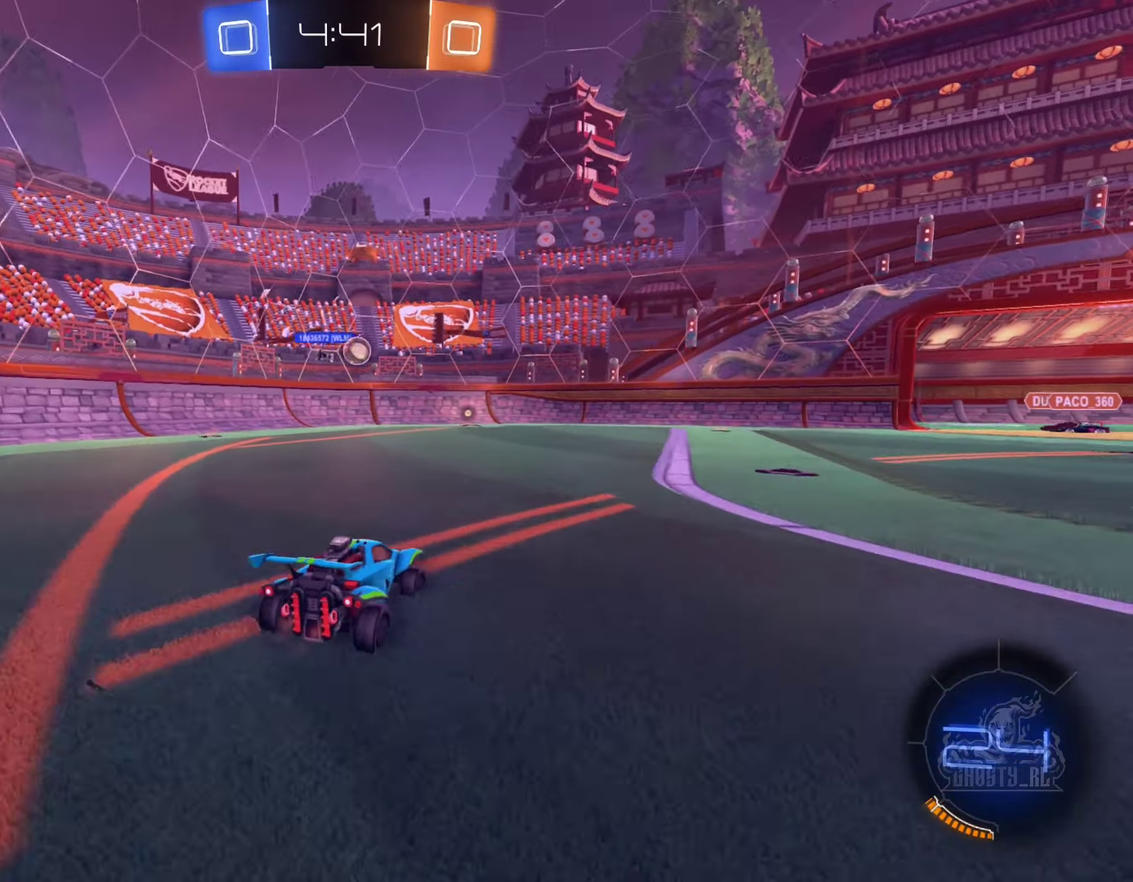
{"buttons": ["R2"], "left_stick": "center", "right_stick": "center", "events": [[67, "left_stick", "center"], [200, "left_stick", "right"], [484, "left_stick", "center"]]}
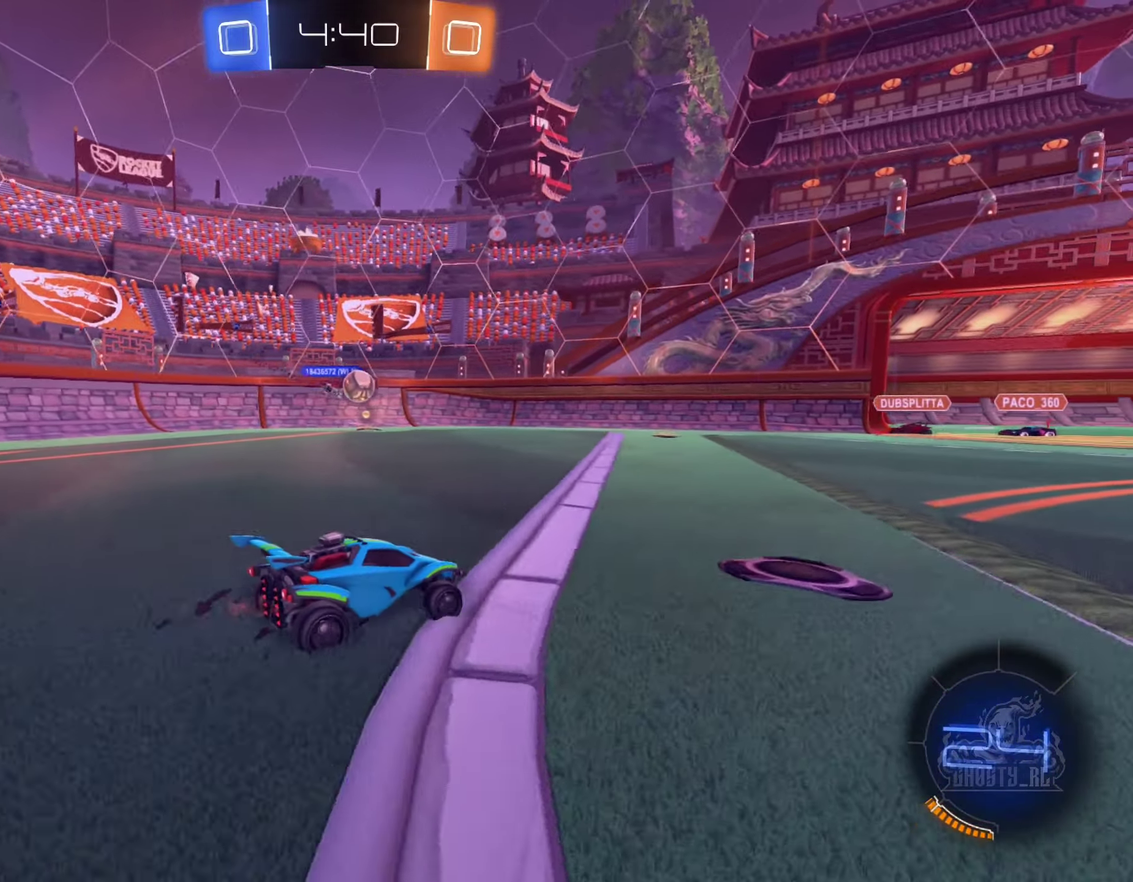
{"buttons": ["R2"], "left_stick": "left", "right_stick": "center", "events": [[467, "left_stick", "left"]]}
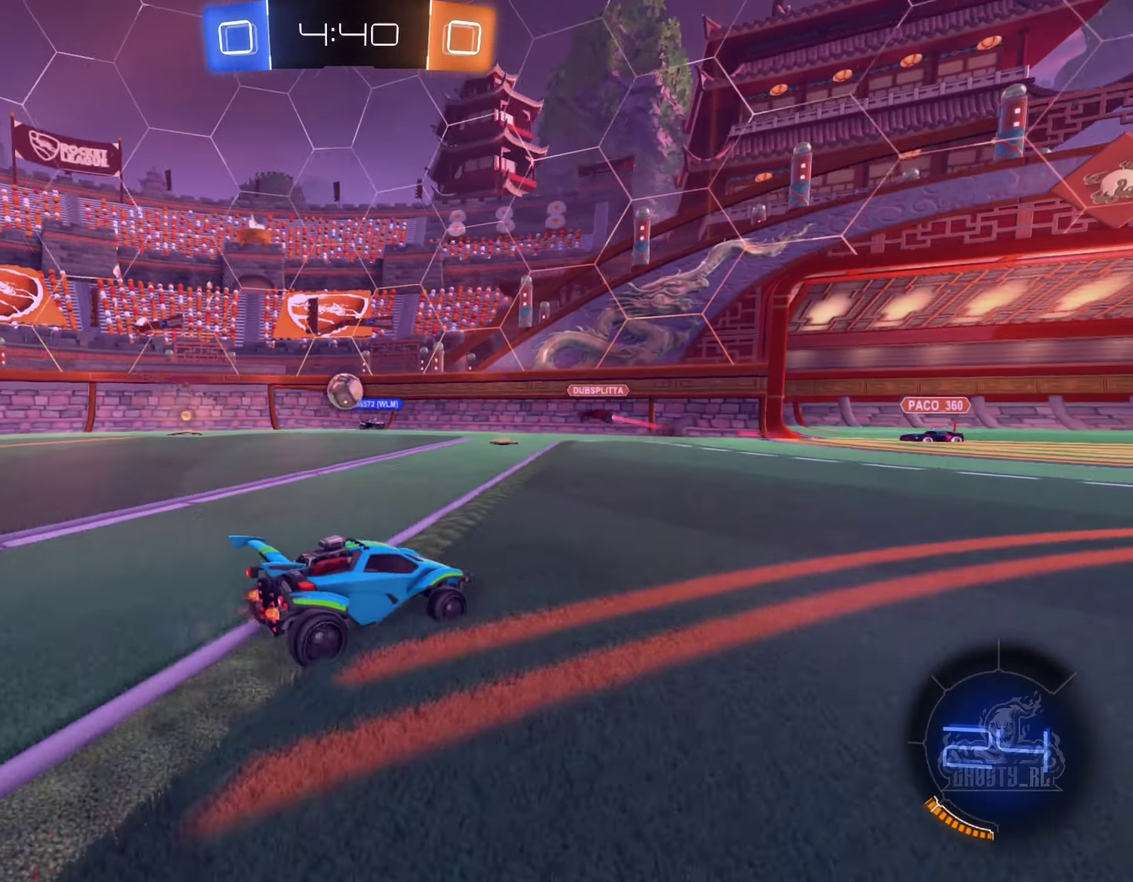
{"buttons": ["R2"], "left_stick": "left", "right_stick": "center", "events": [[17, "R2", "up"], [134, "L2", "down"], [267, "L2", "up"], [284, "R2", "down"]]}
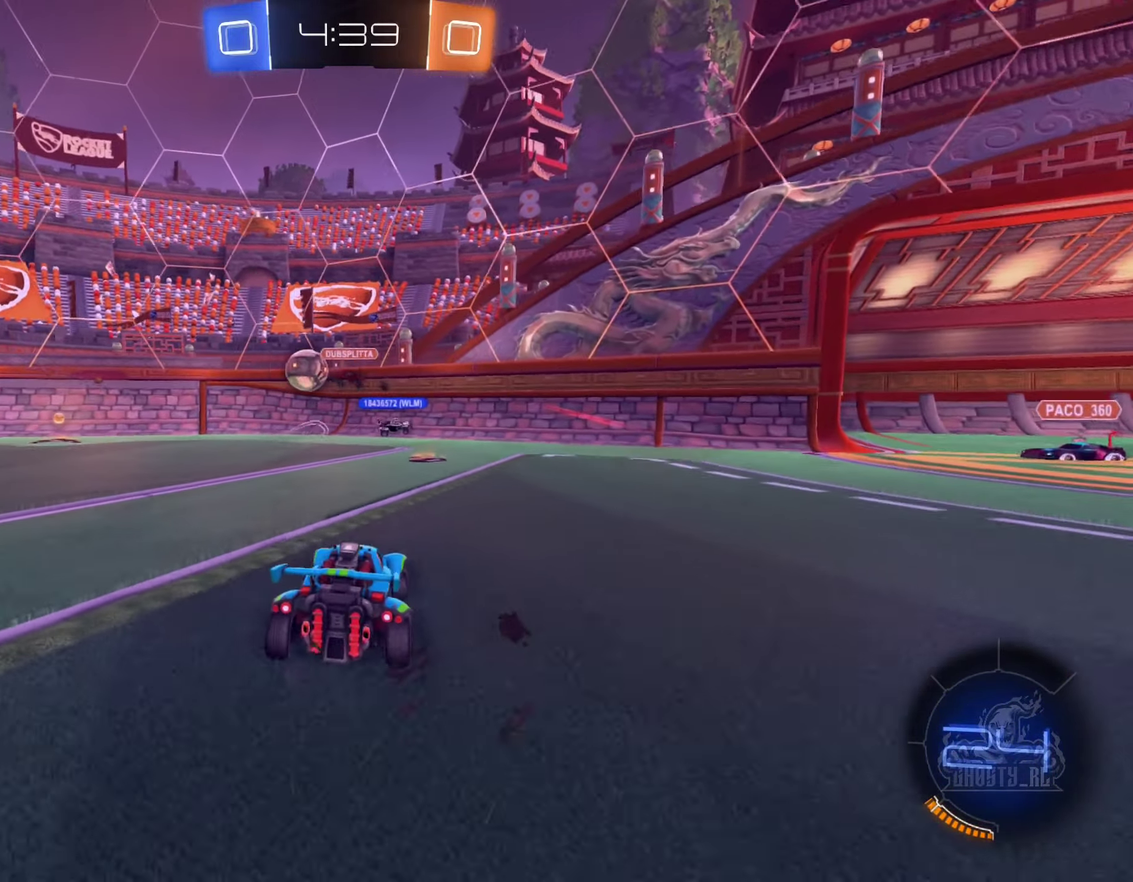
{"buttons": ["B", "R2"], "left_stick": "center", "right_stick": "center", "events": [[184, "B", "down"], [250, "left_stick", "center"]]}
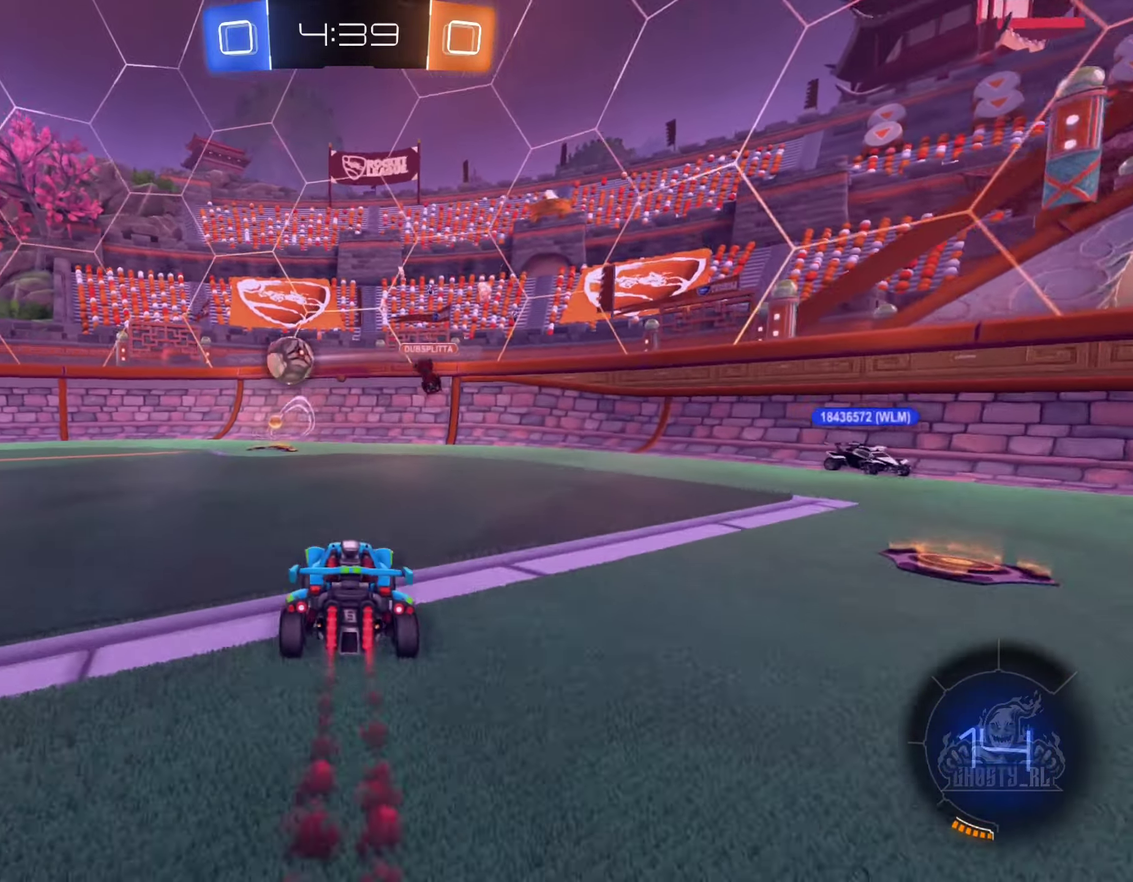
{"buttons": ["B", "R2"], "left_stick": "left", "right_stick": "center", "events": [[250, "left_stick", "left"]]}
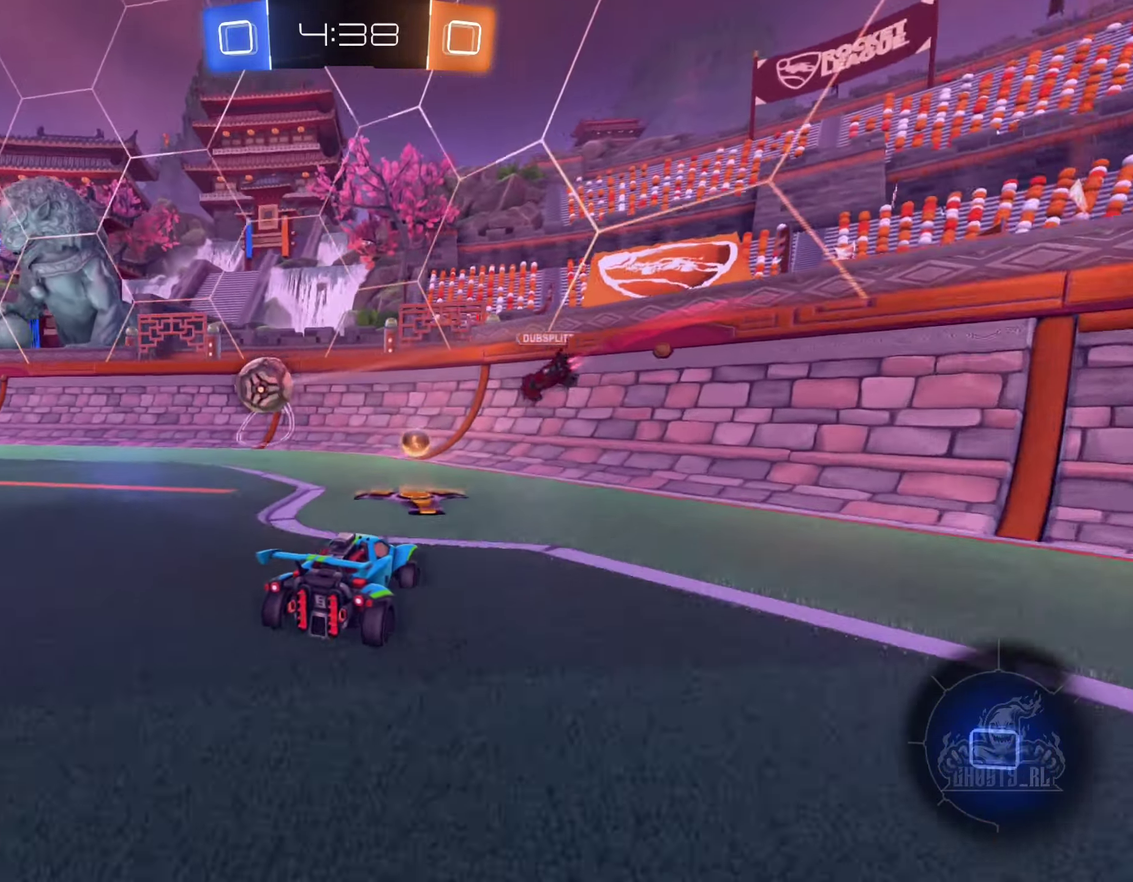
{"buttons": ["B", "R2"], "left_stick": "left", "right_stick": "center", "events": []}